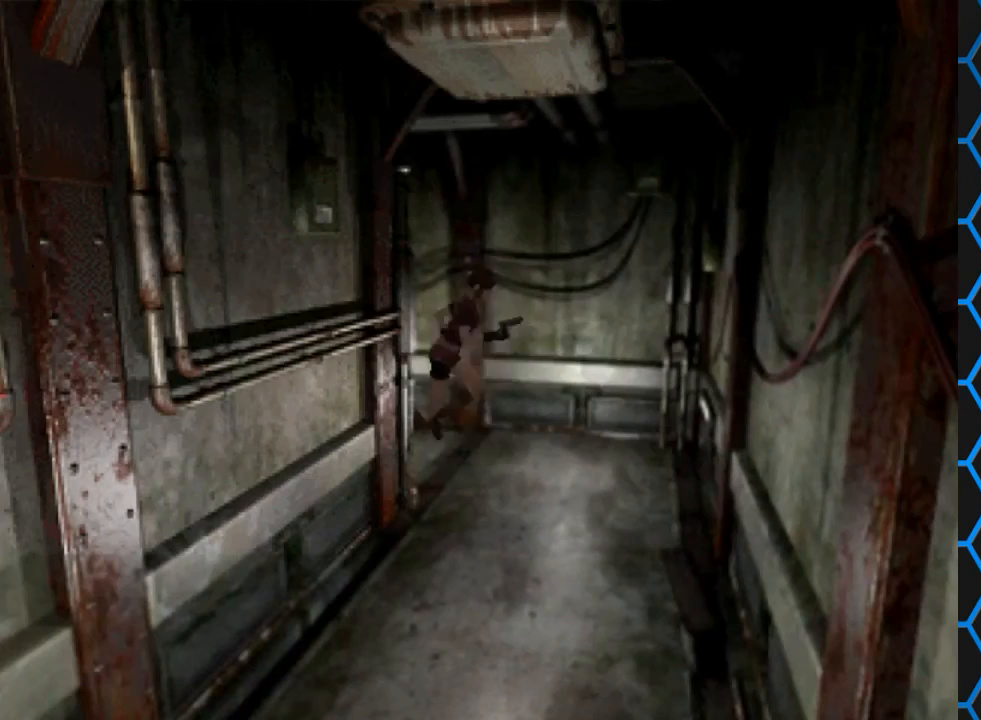
Gameplay with a controller (PlayStation layout); each line is a JSON object with the inputs held at the frame after it. "events" lists button and stick changes between this image and that frame as [ms after this image, input, new state], when the widget could be followed in between. Not read: L3 R3 left_stick right_stick.
{"buttons": ["SQUARE", "DPAD_UP"], "events": [[100, "DPAD_UP", "up"], [100, "SQUARE", "up"], [400, "DPAD_UP", "down"], [433, "SQUARE", "down"]]}
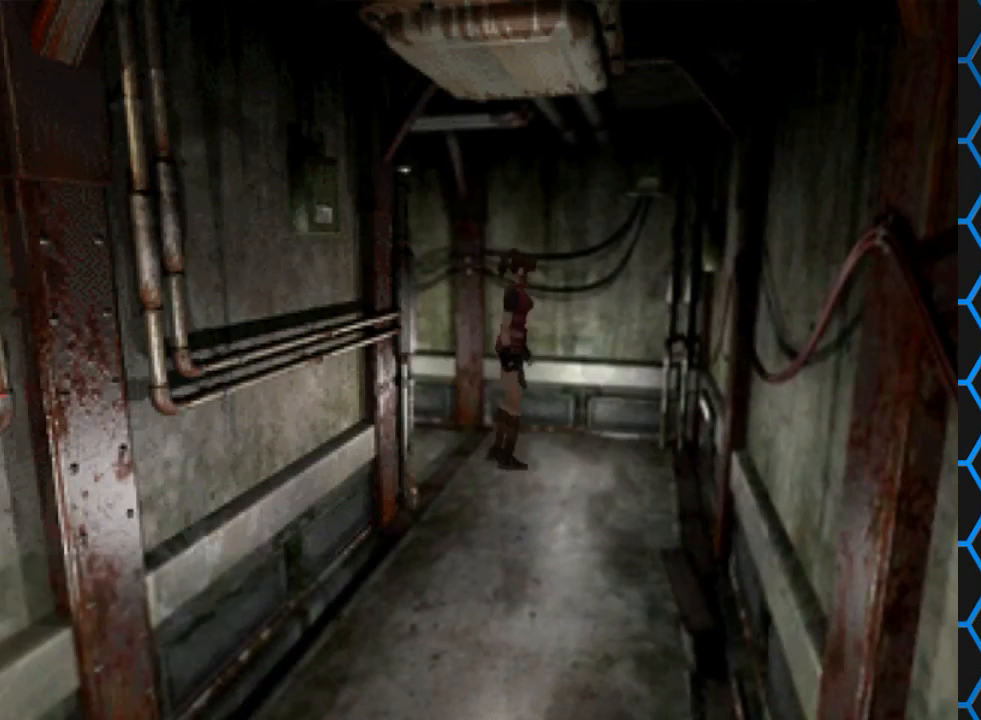
{"buttons": ["SQUARE", "DPAD_UP", "DPAD_RIGHT"], "events": [[67, "DPAD_RIGHT", "down"]]}
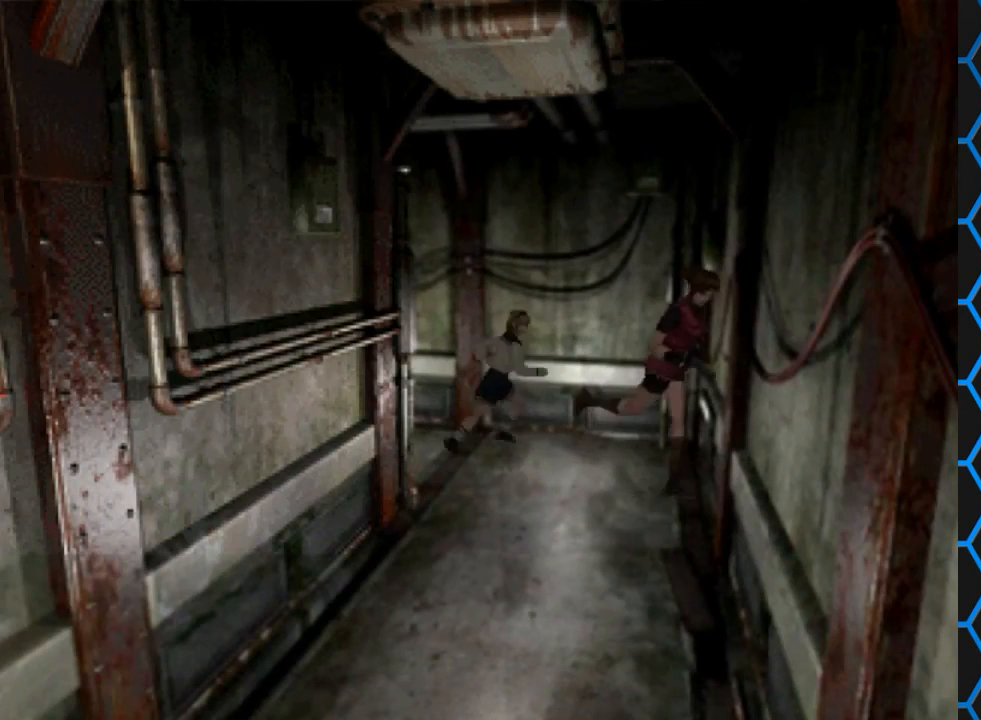
{"buttons": ["SQUARE", "DPAD_UP"], "events": [[433, "DPAD_RIGHT", "up"]]}
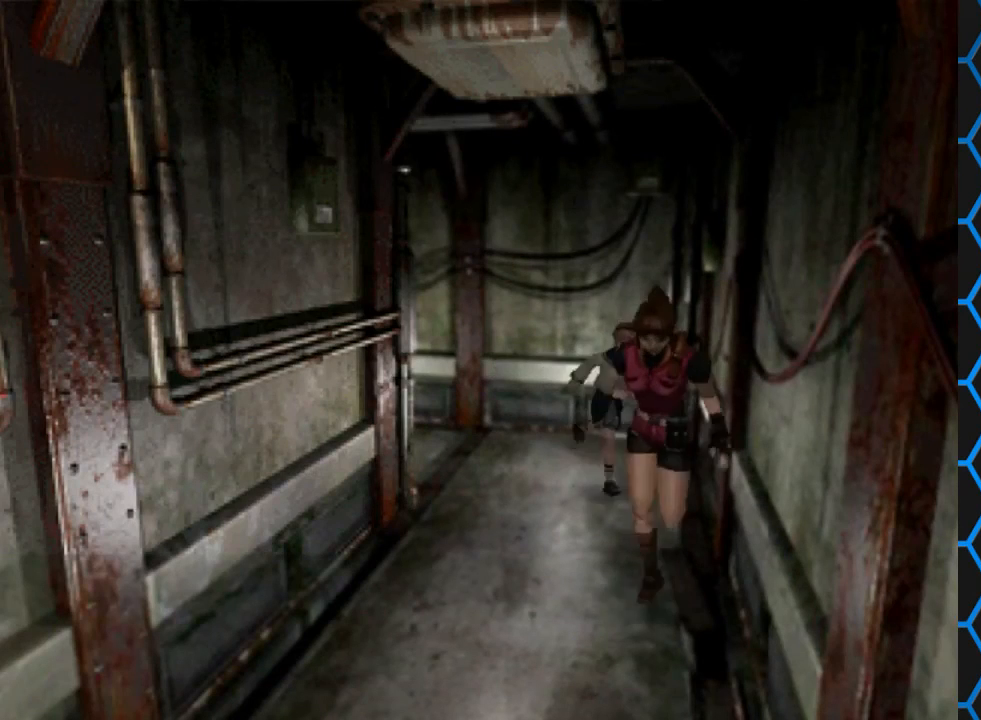
{"buttons": [], "events": [[267, "DPAD_UP", "up"], [300, "SQUARE", "up"]]}
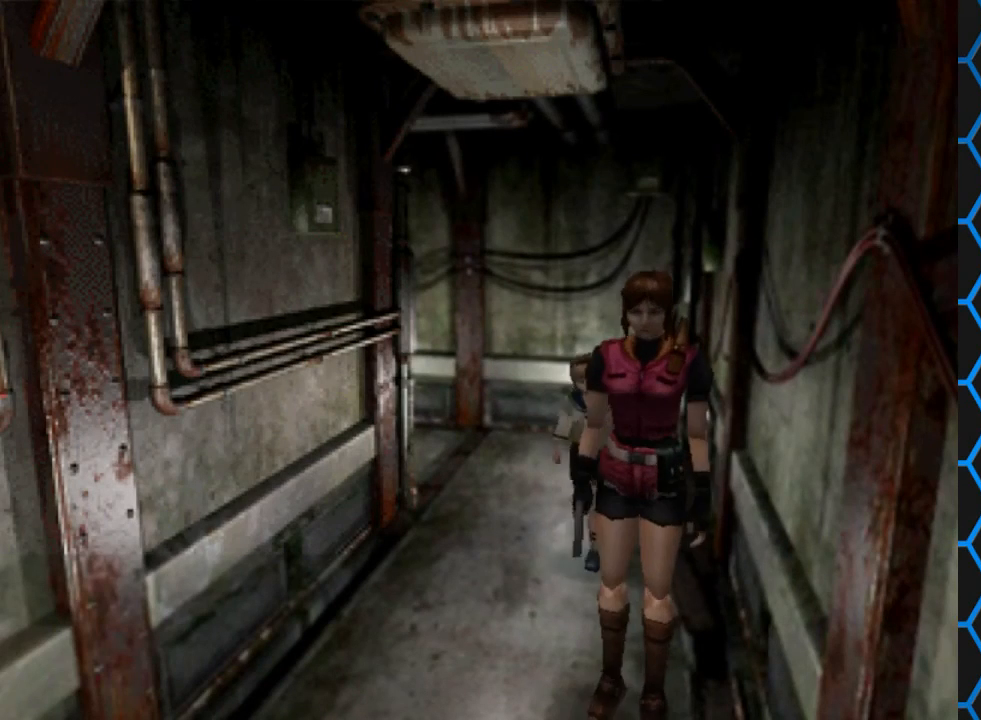
{"buttons": ["SQUARE", "DPAD_UP"], "events": [[133, "DPAD_UP", "down"], [367, "SQUARE", "down"]]}
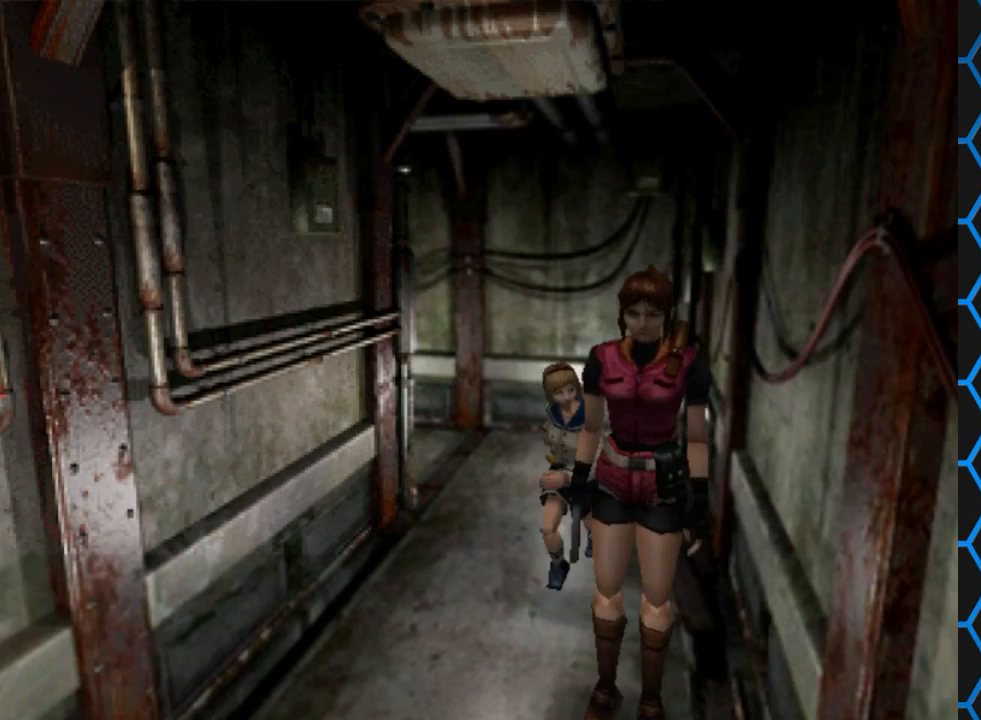
{"buttons": ["SQUARE", "DPAD_UP"], "events": []}
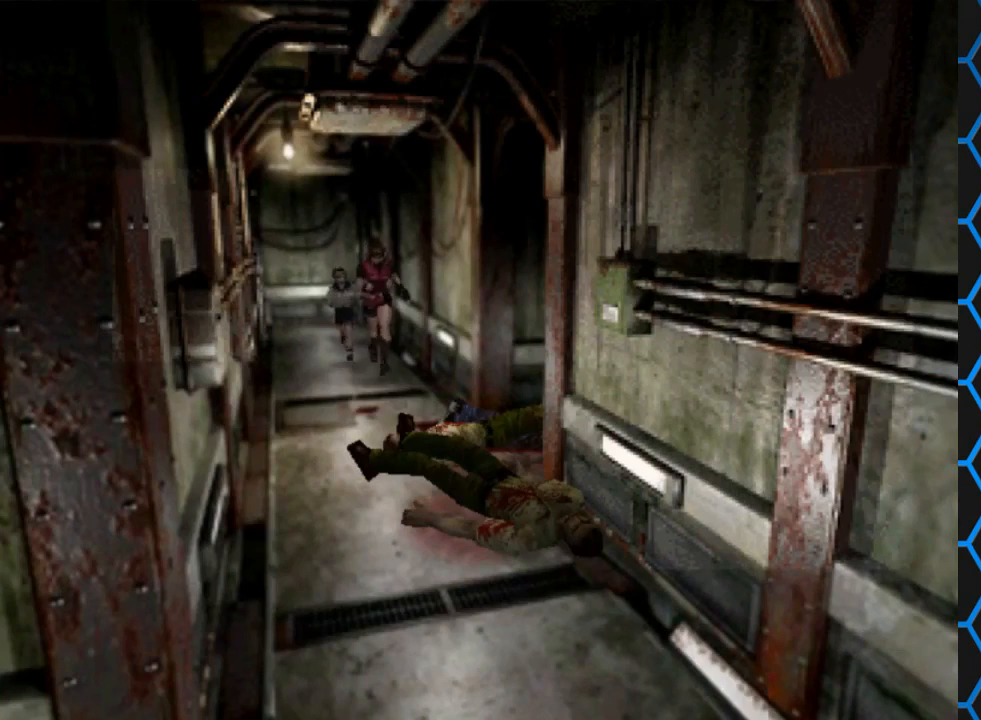
{"buttons": [], "events": [[300, "SQUARE", "up"], [367, "DPAD_UP", "up"]]}
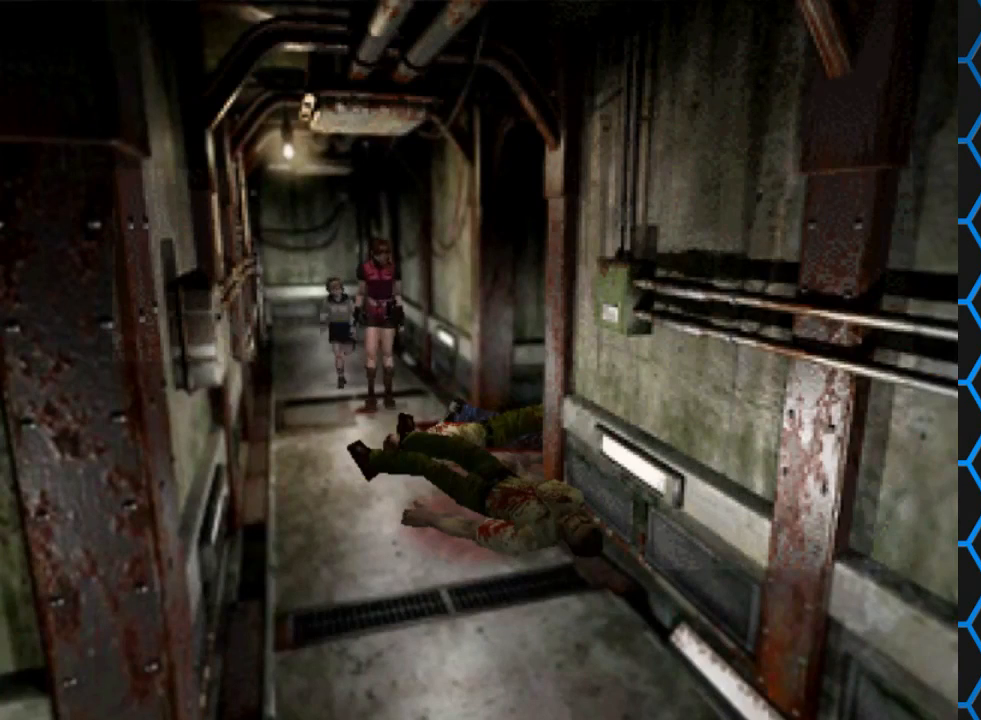
{"buttons": ["SQUARE", "DPAD_UP"], "events": [[200, "DPAD_UP", "down"], [233, "SQUARE", "down"]]}
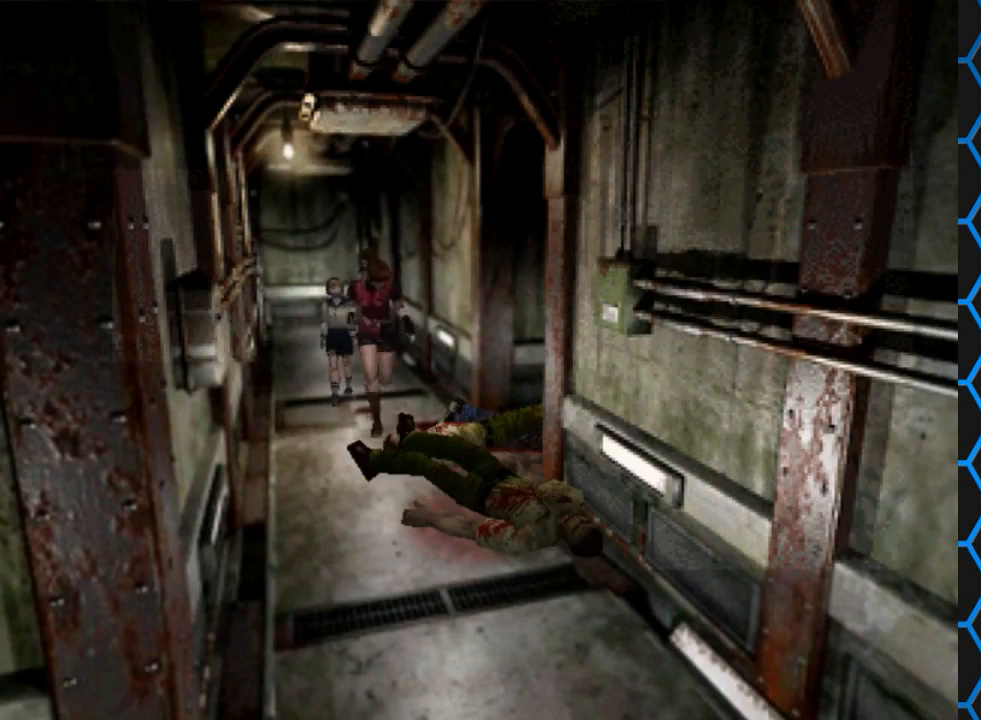
{"buttons": ["SQUARE", "DPAD_UP"], "events": []}
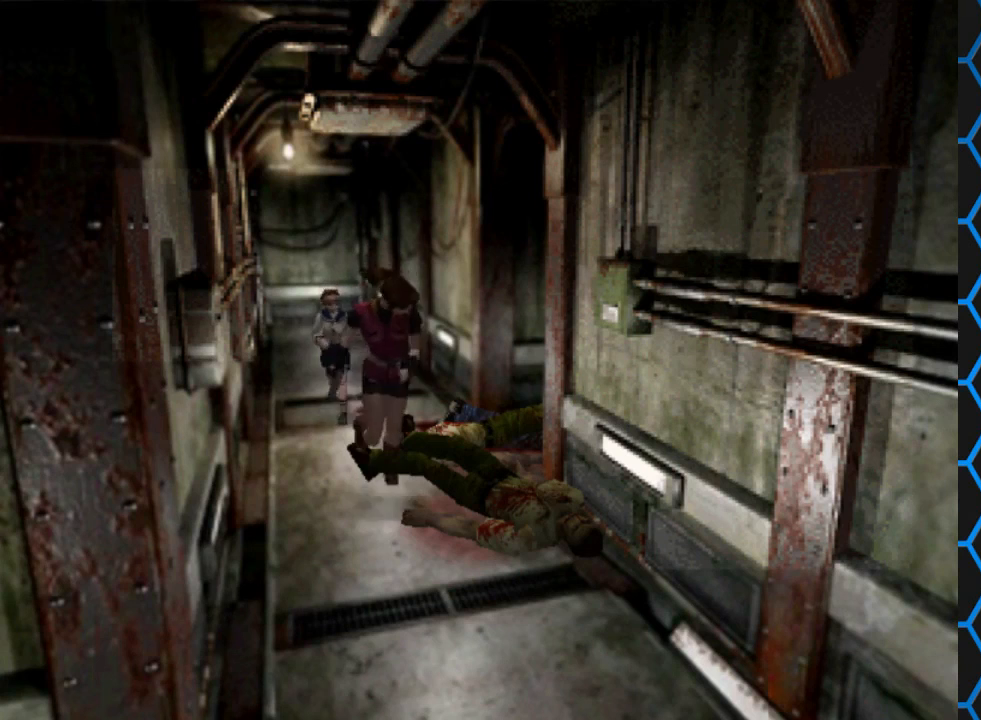
{"buttons": [], "events": [[67, "DPAD_UP", "up"], [67, "SQUARE", "up"]]}
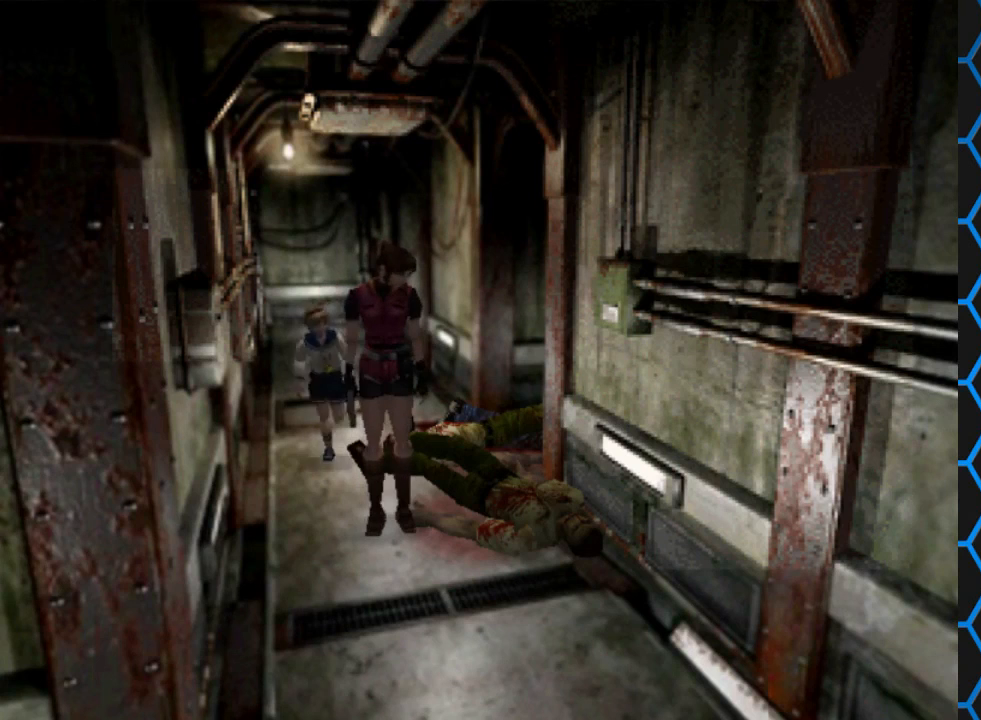
{"buttons": [], "events": []}
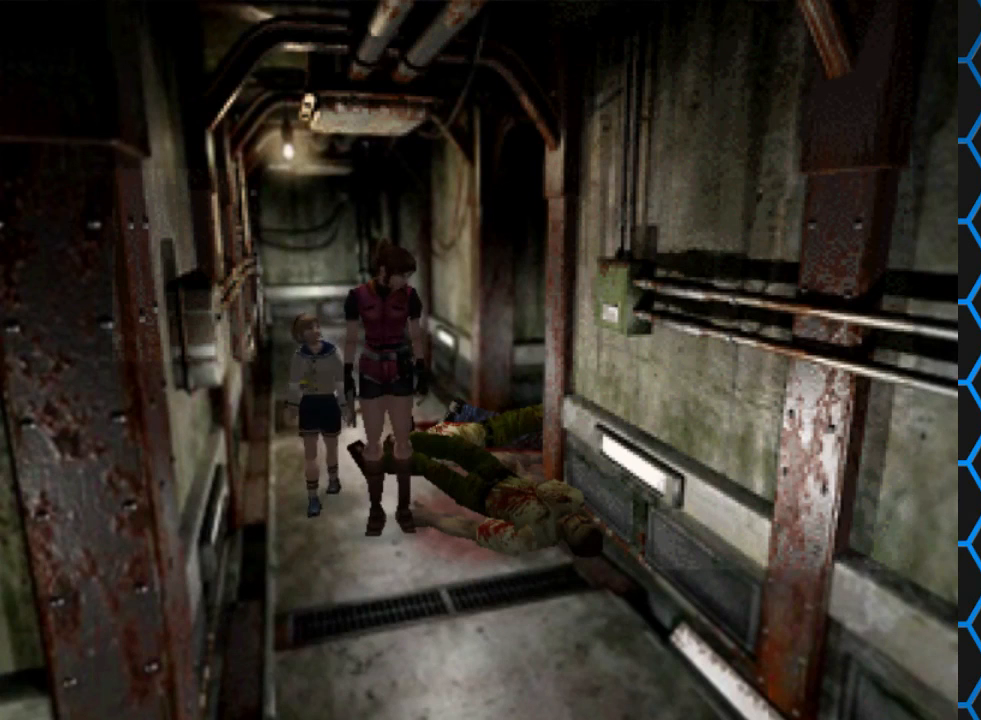
{"buttons": [], "events": []}
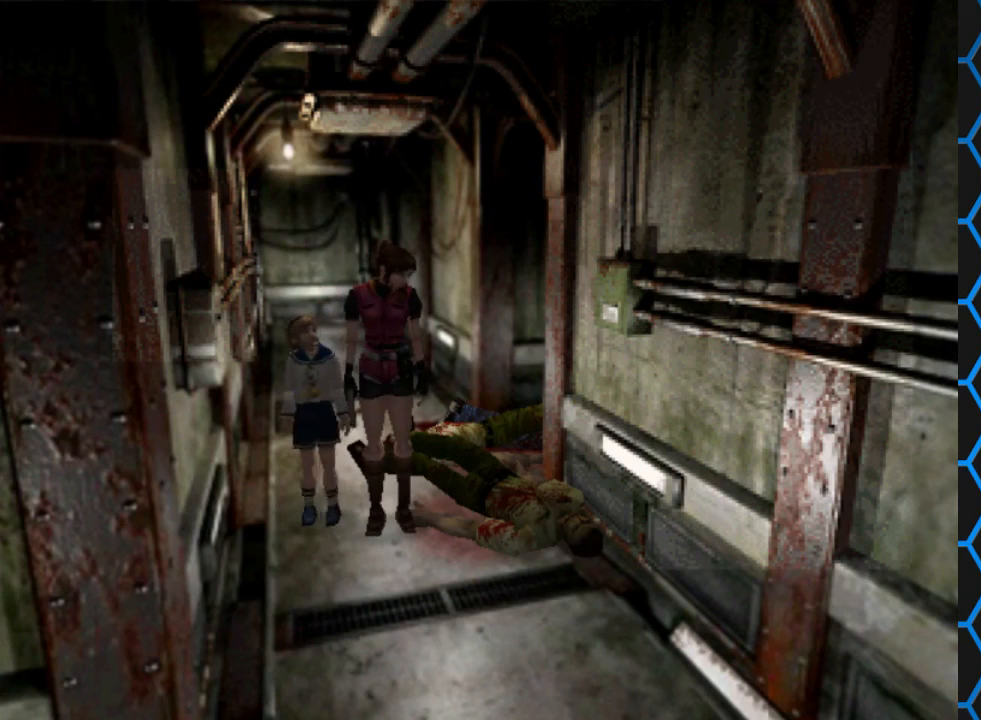
{"buttons": ["SQUARE", "DPAD_UP"], "events": [[200, "DPAD_UP", "down"], [233, "SQUARE", "down"]]}
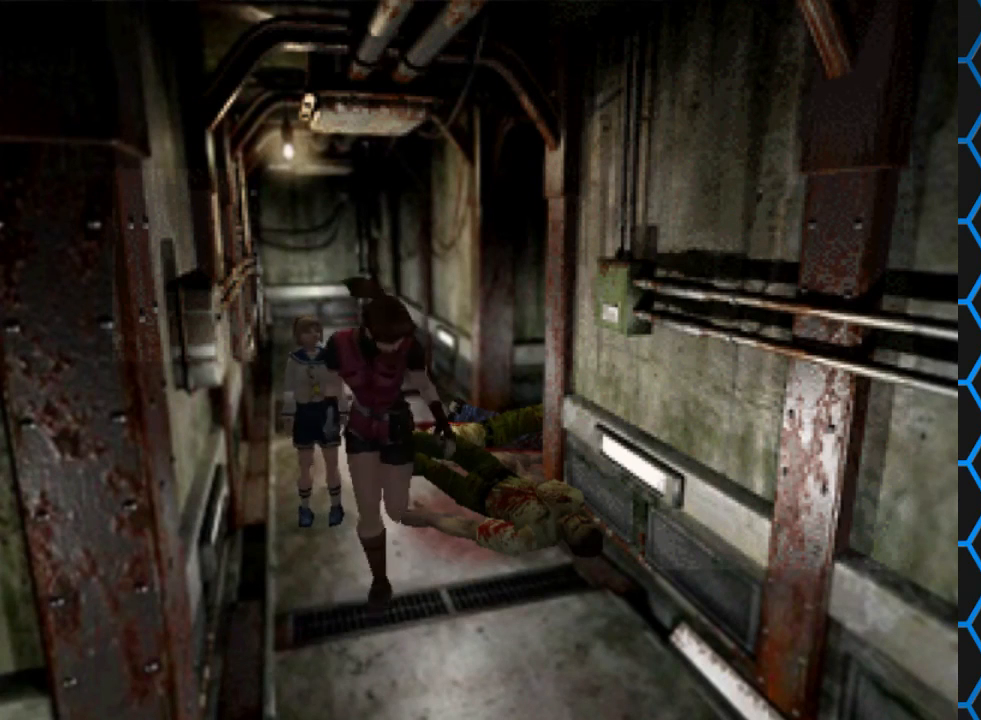
{"buttons": ["SQUARE", "DPAD_UP"], "events": []}
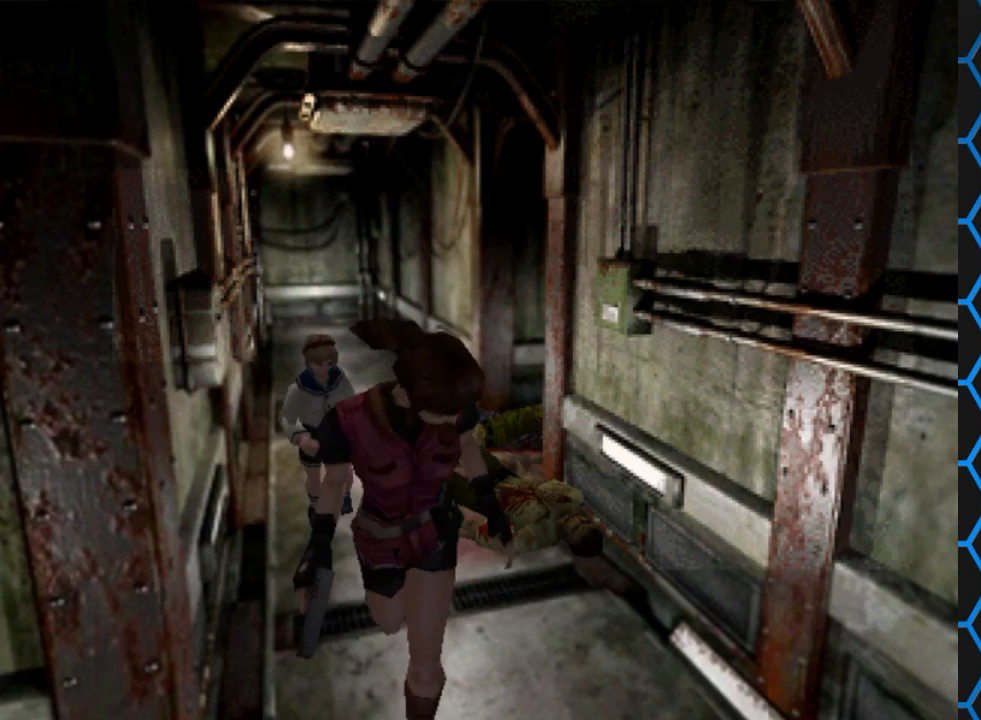
{"buttons": ["SQUARE", "DPAD_UP", "DPAD_RIGHT"], "events": [[300, "DPAD_RIGHT", "down"]]}
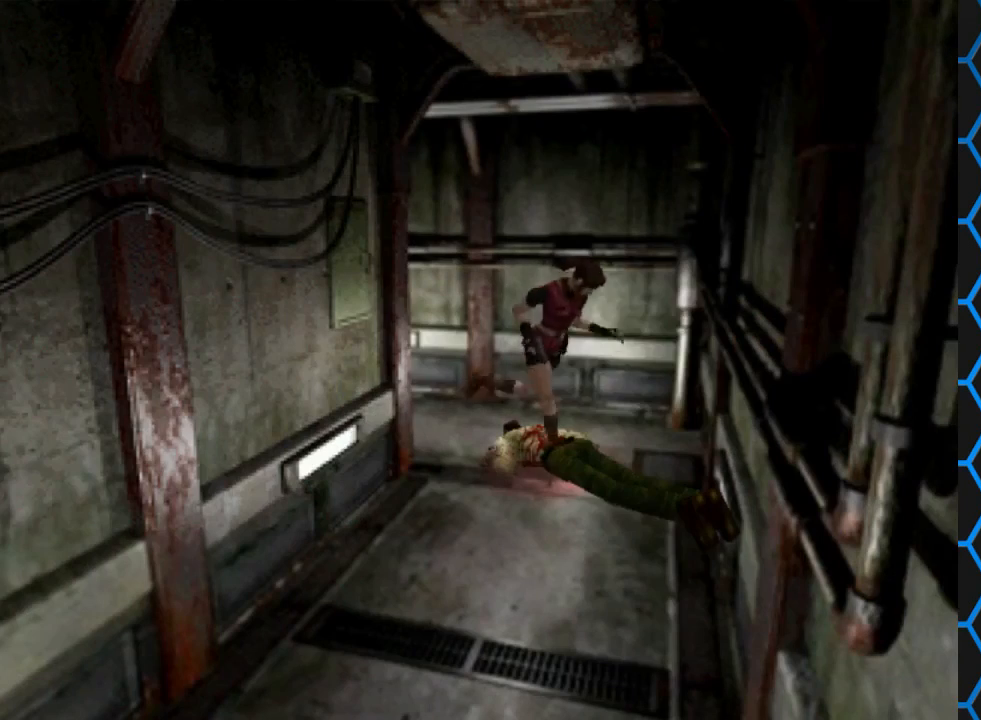
{"buttons": ["SQUARE", "DPAD_UP"], "events": [[433, "DPAD_RIGHT", "up"]]}
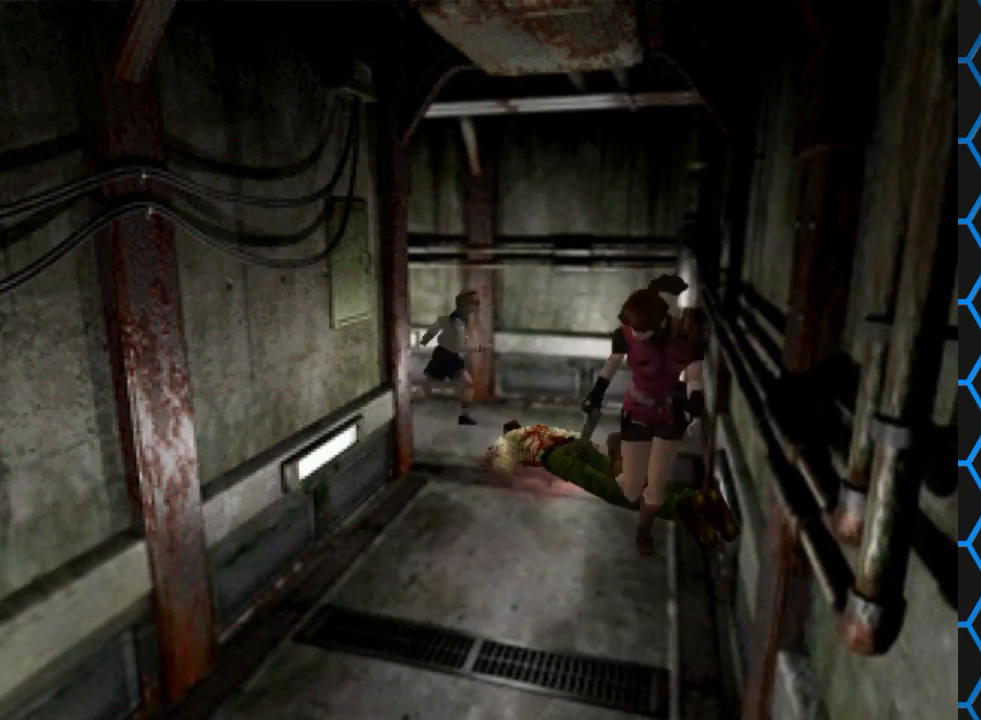
{"buttons": [], "events": [[200, "DPAD_UP", "up"], [200, "SQUARE", "up"]]}
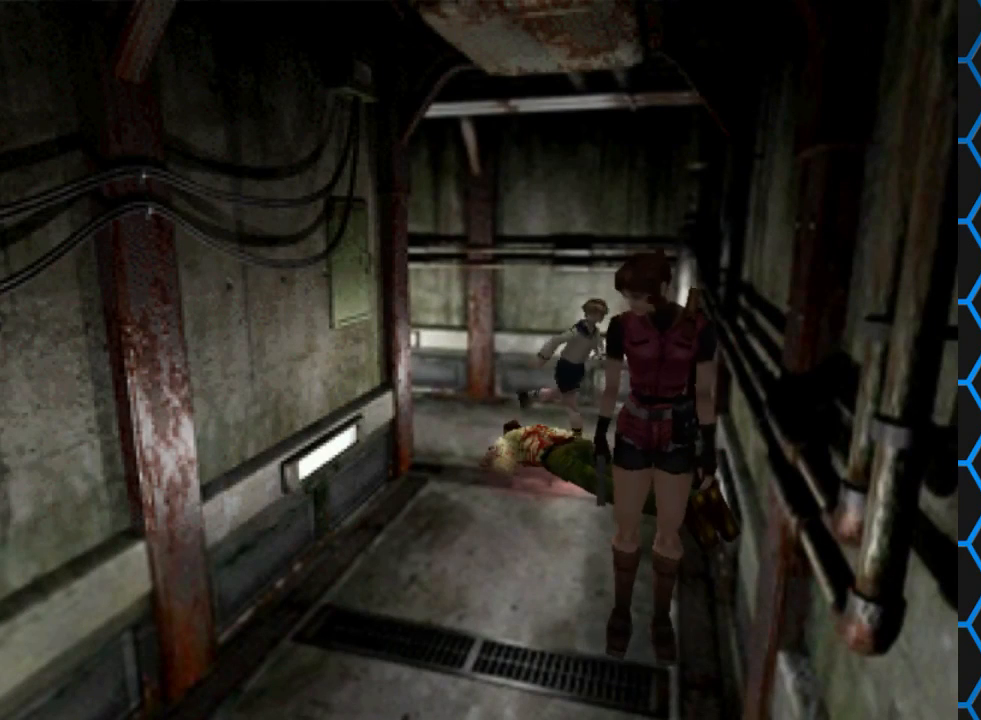
{"buttons": ["SQUARE", "DPAD_UP"], "events": [[500, "DPAD_UP", "down"], [500, "SQUARE", "down"]]}
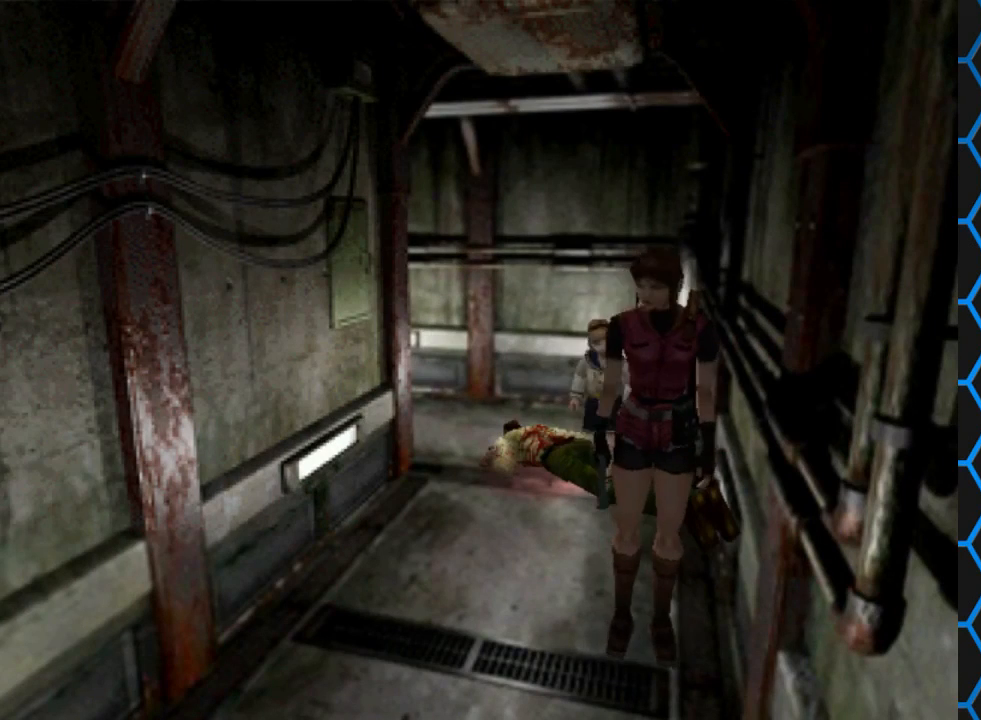
{"buttons": ["SQUARE", "DPAD_UP"], "events": []}
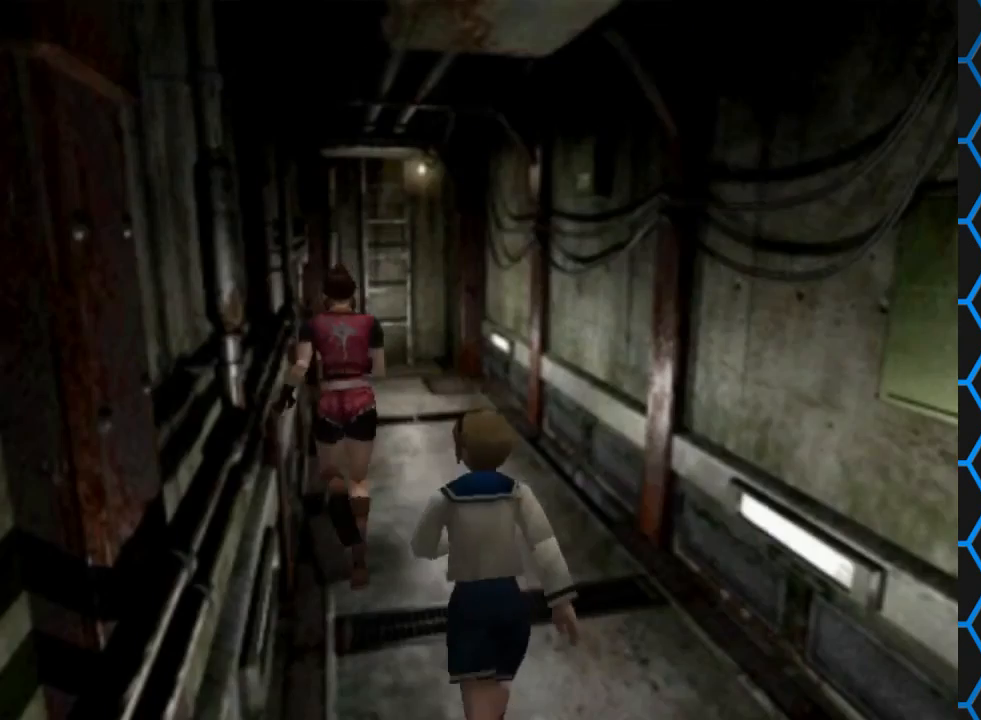
{"buttons": ["SQUARE", "DPAD_UP"], "events": [[167, "DPAD_RIGHT", "down"], [300, "DPAD_RIGHT", "up"]]}
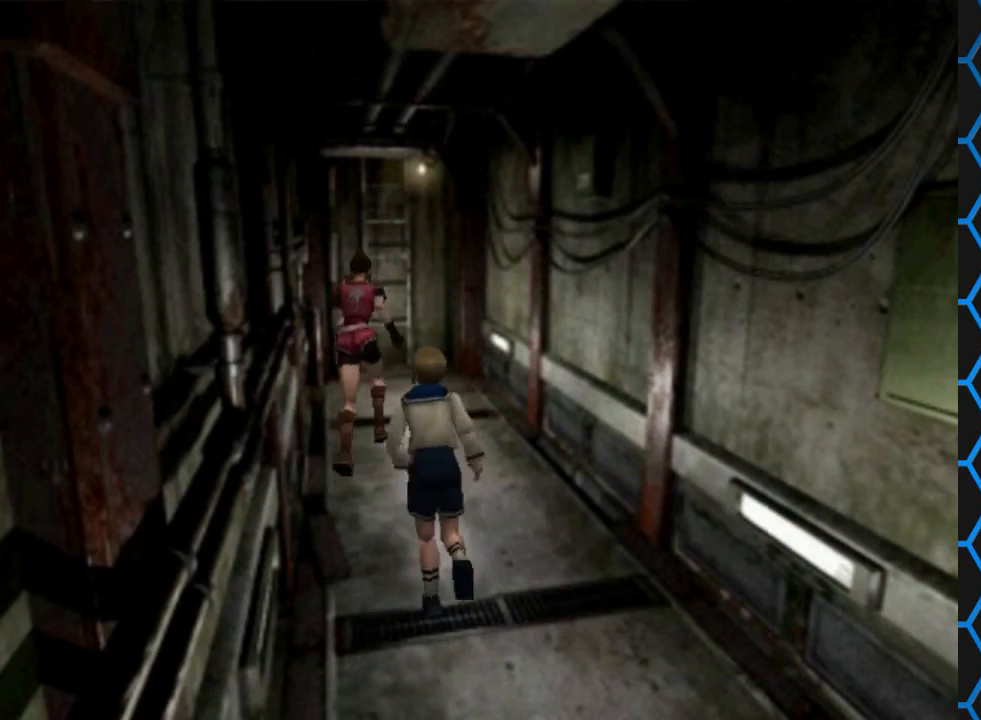
{"buttons": [], "events": [[267, "DPAD_UP", "up"], [267, "SQUARE", "up"]]}
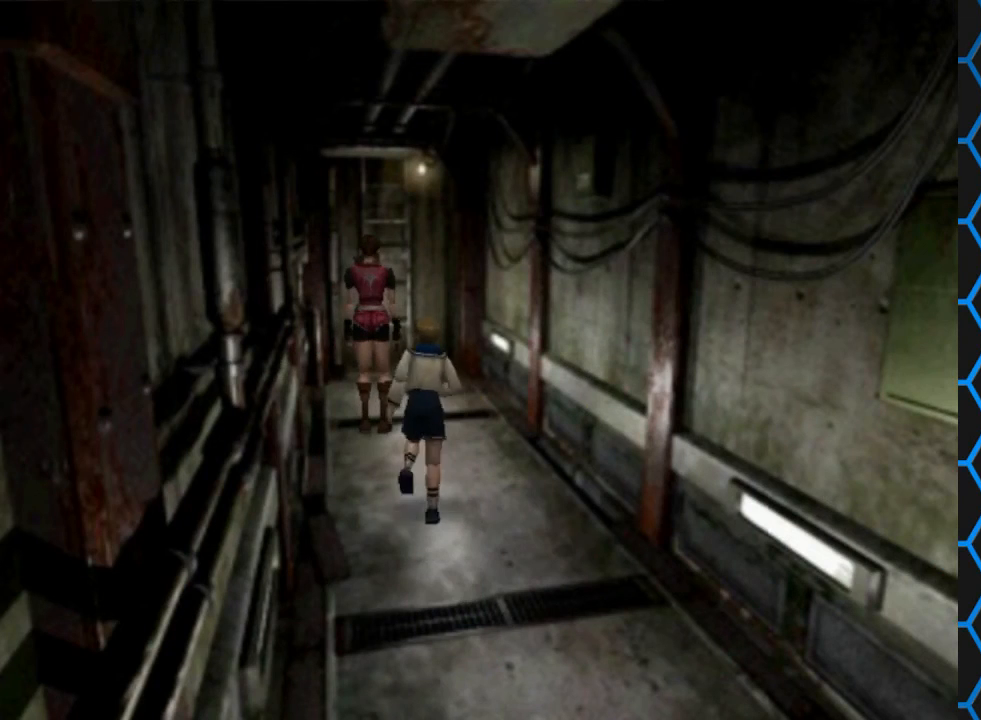
{"buttons": ["SQUARE", "DPAD_UP"], "events": [[400, "DPAD_UP", "down"], [467, "SQUARE", "down"]]}
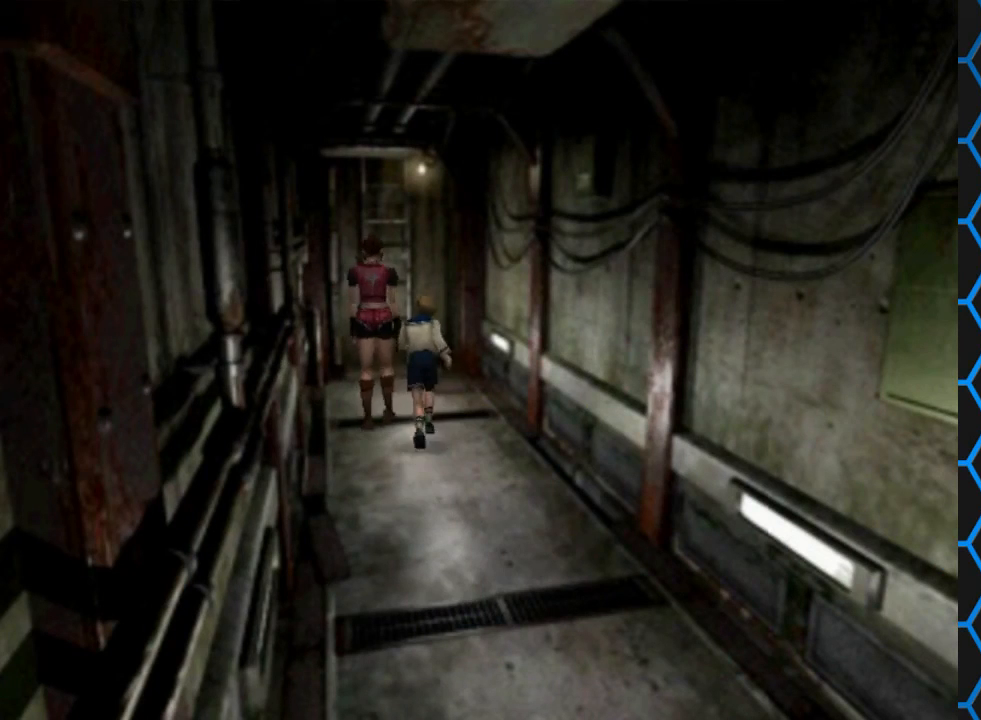
{"buttons": ["SQUARE", "DPAD_UP"], "events": []}
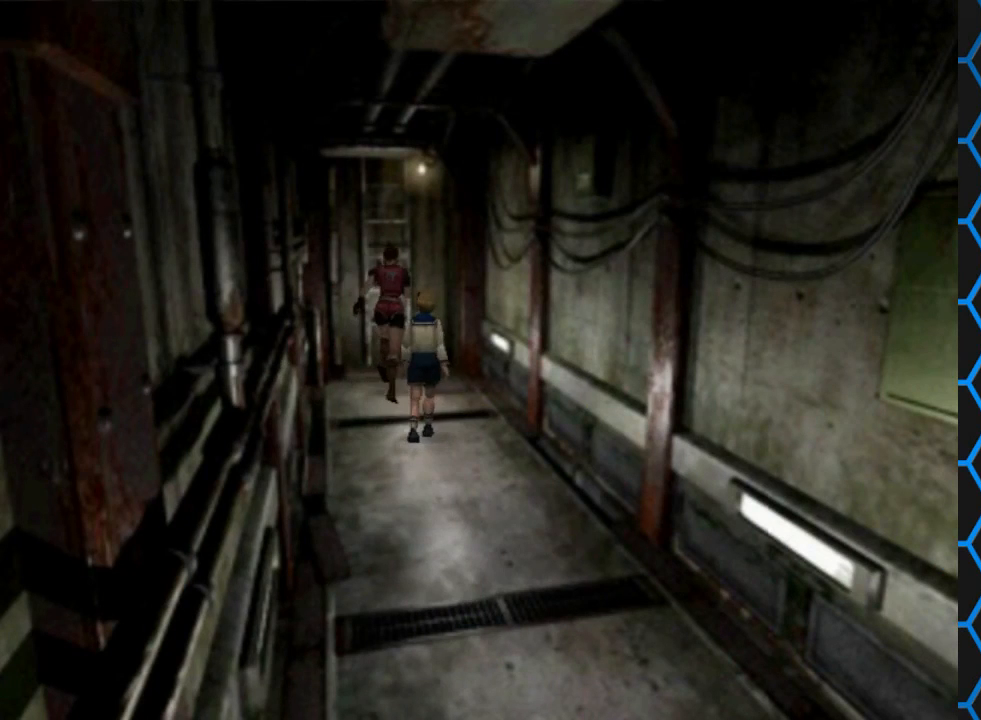
{"buttons": ["SQUARE", "DPAD_UP"], "events": []}
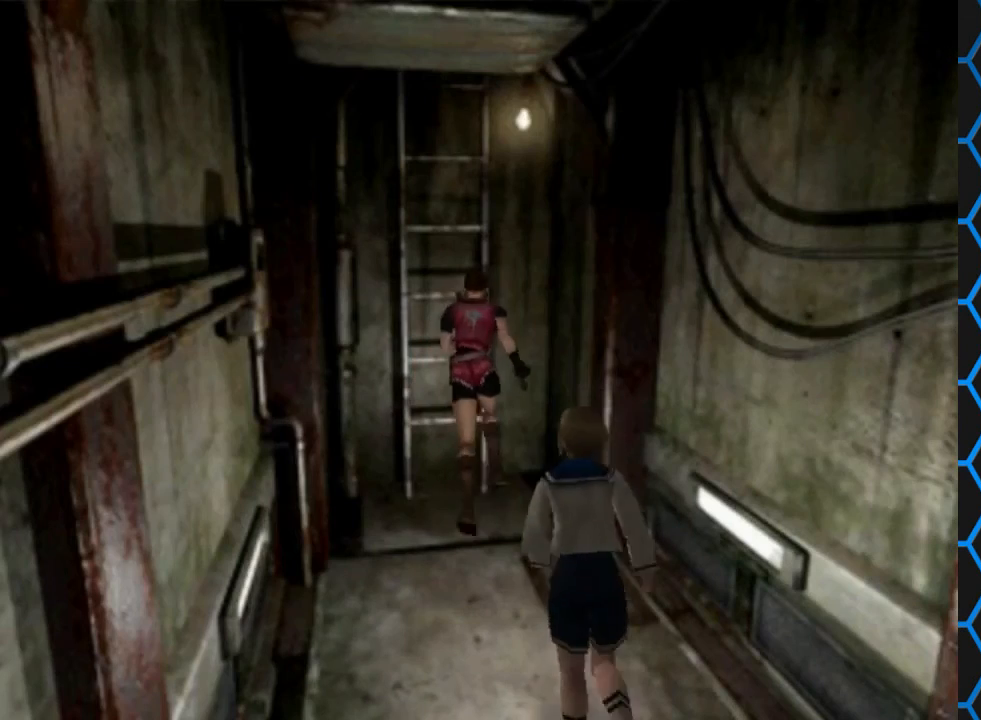
{"buttons": ["DPAD_UP", "DPAD_LEFT"], "events": [[267, "DPAD_UP", "up"], [333, "SQUARE", "up"], [467, "DPAD_LEFT", "down"], [500, "DPAD_UP", "down"]]}
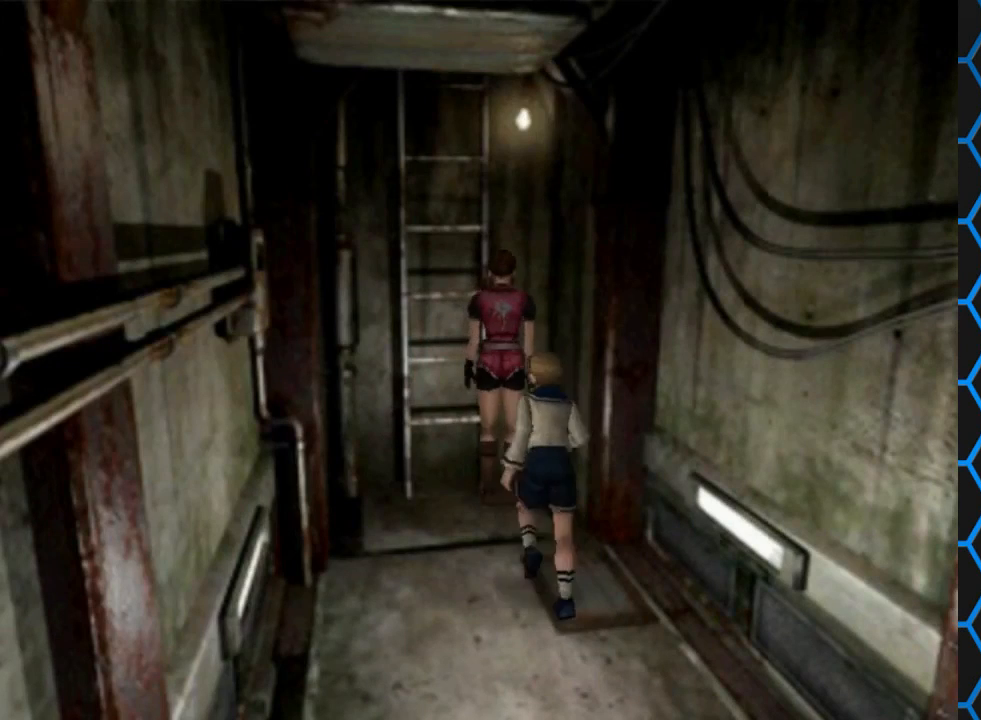
{"buttons": ["CROSS"], "events": [[233, "DPAD_LEFT", "up"], [367, "DPAD_UP", "up"], [433, "CROSS", "down"]]}
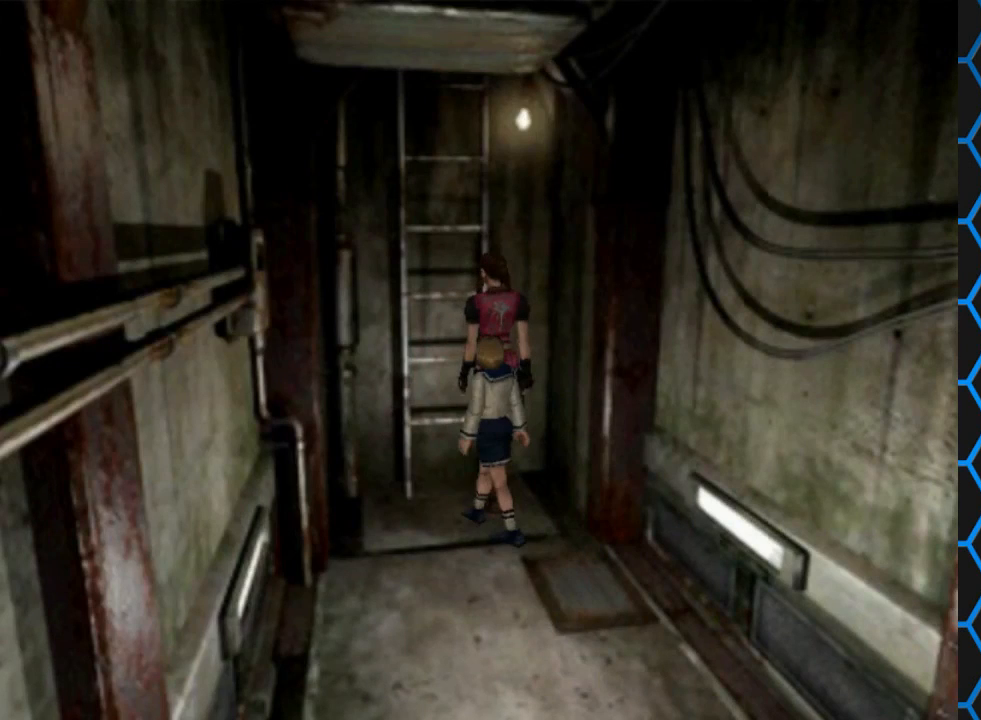
{"buttons": [], "events": [[367, "CROSS", "up"]]}
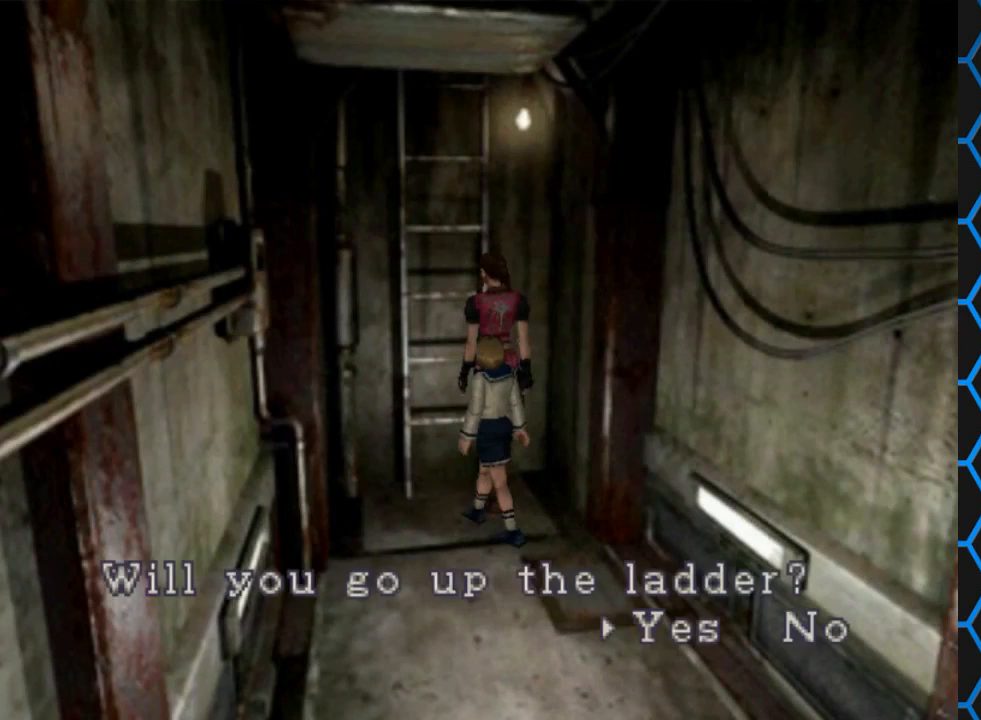
{"buttons": [], "events": [[33, "CROSS", "down"], [333, "CROSS", "up"]]}